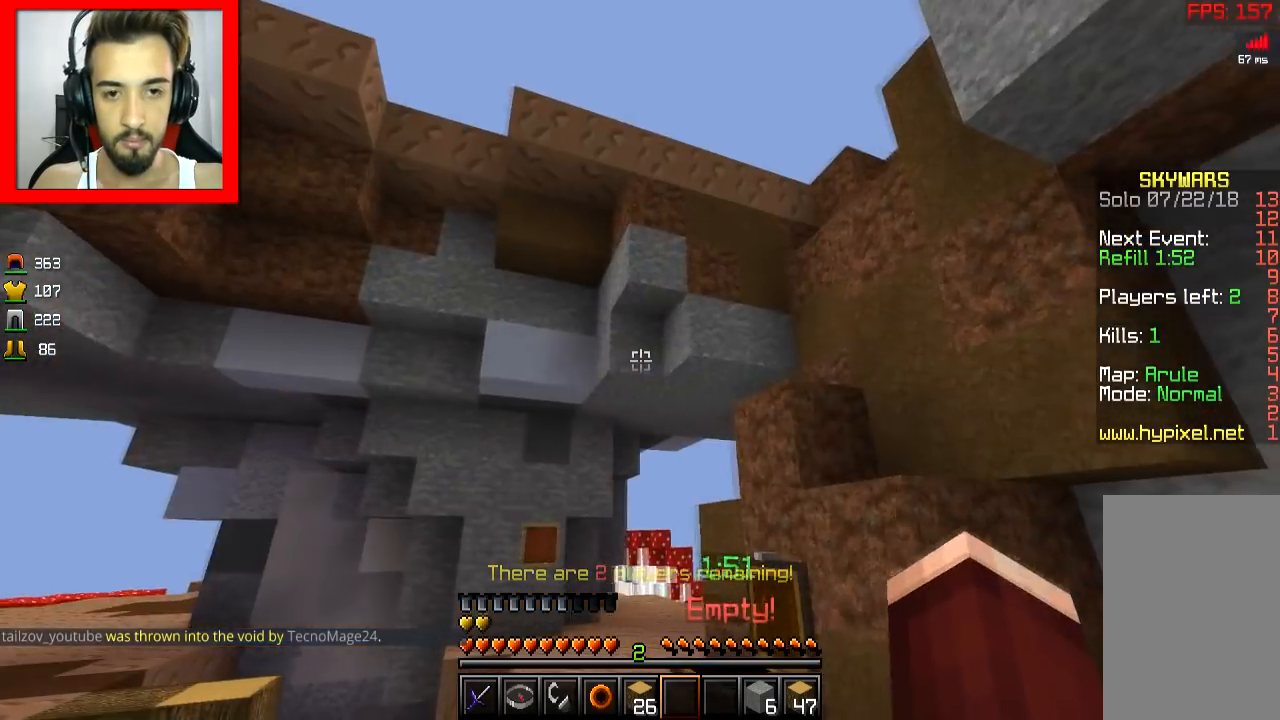
Gameplay with keyboard and mouse; each line is a JSON object with the keys and mouse buttons held at the frame after it. "events" lists presses ("down") and releases ("up") of "a", "d", "s", "space", "w", "mouse_left" and "mouse_right" between this image and that frame as [ms after this image, input, new state], when the widget could be followed in between. "mouse_left", "mouse_right" = the "left", "right" buttons of the "mouse" list. No other keys are recorded. Fast repeated clicks can show as one long hold. Mouse movement is not recorded.
{"keys": ["d"], "mouse": [], "events": [[100, "a", "up"], [150, "d", "down"], [233, "a", "down"], [233, "d", "up"], [400, "a", "up"], [400, "d", "down"]]}
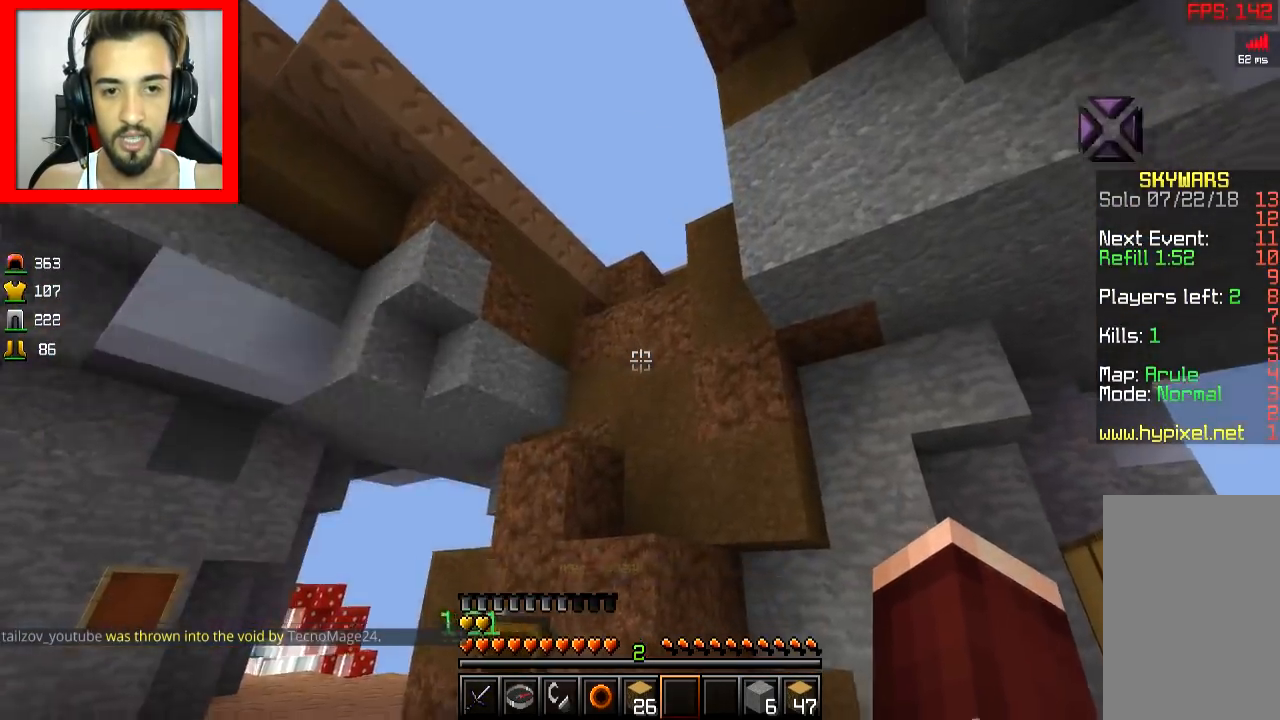
{"keys": ["d", "w"], "mouse": [], "events": [[34, "d", "up"], [101, "w", "down"], [501, "d", "down"]]}
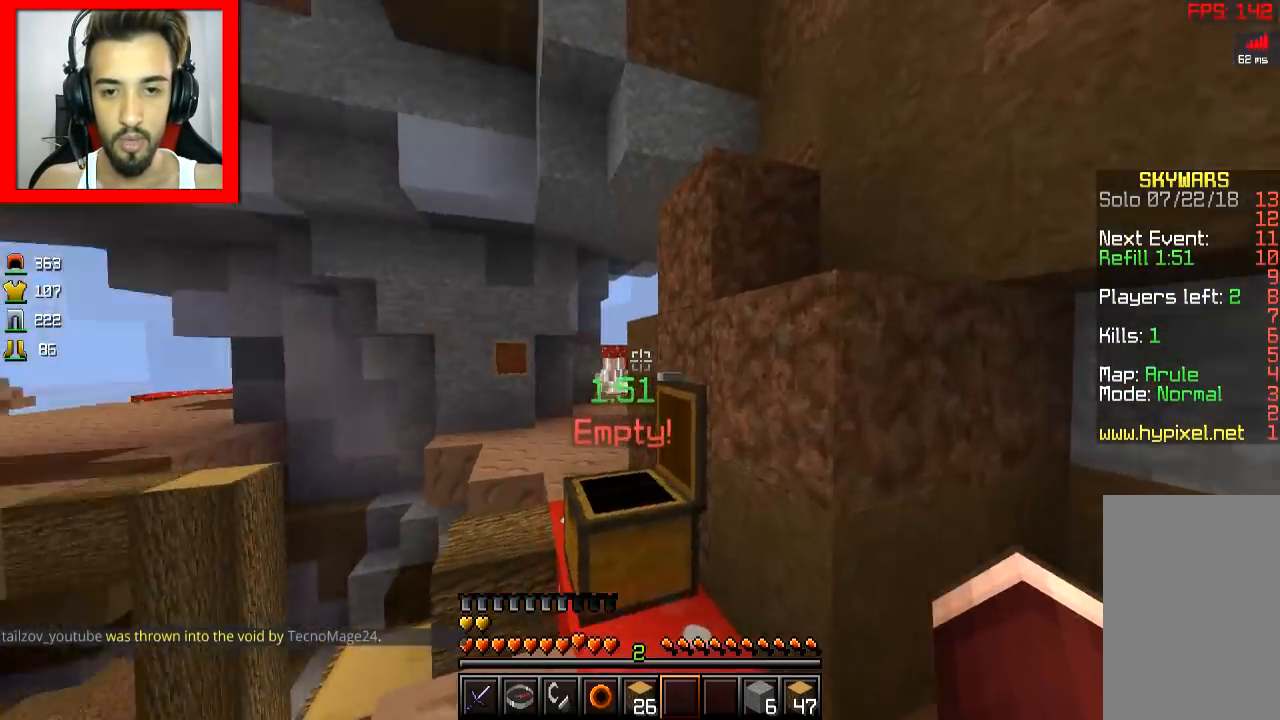
{"keys": [], "mouse": [], "events": [[50, "w", "up"], [150, "d", "up"], [200, "a", "down"], [350, "a", "up"], [350, "d", "down"], [450, "d", "up"]]}
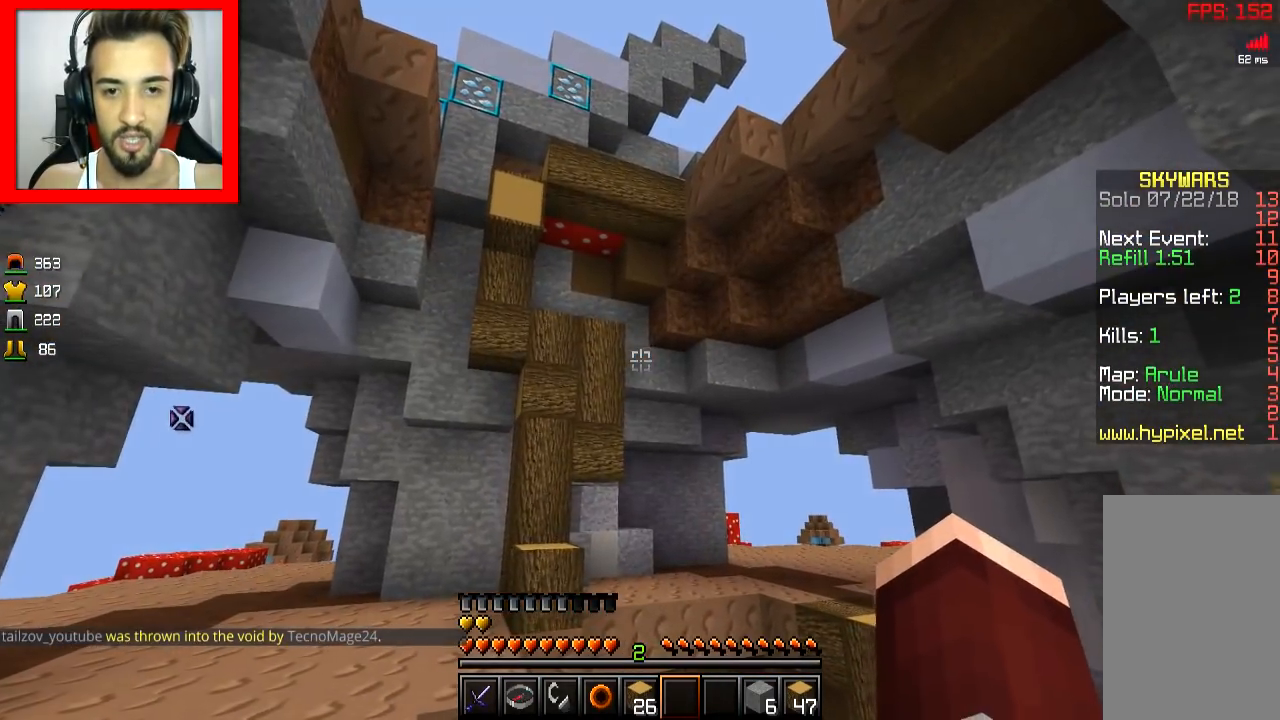
{"keys": ["d"], "mouse": [], "events": [[501, "d", "down"]]}
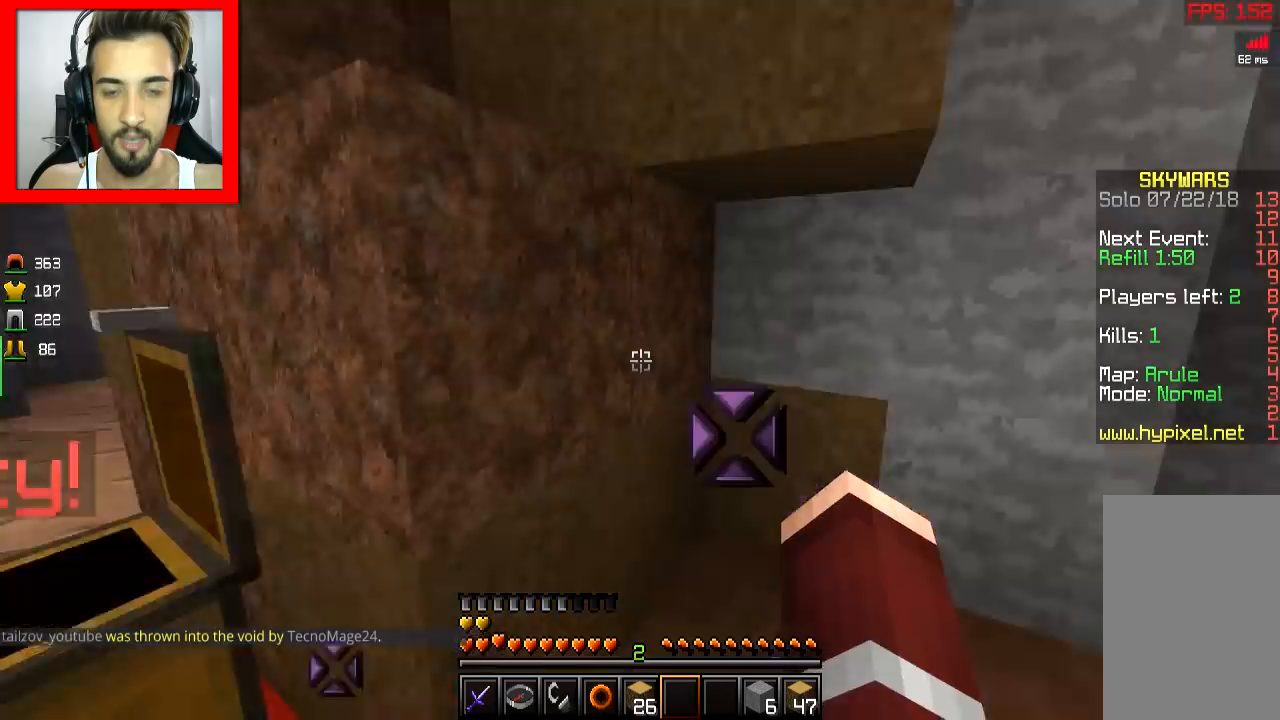
{"keys": ["w"], "mouse": [], "events": [[200, "w", "down"], [434, "d", "up"]]}
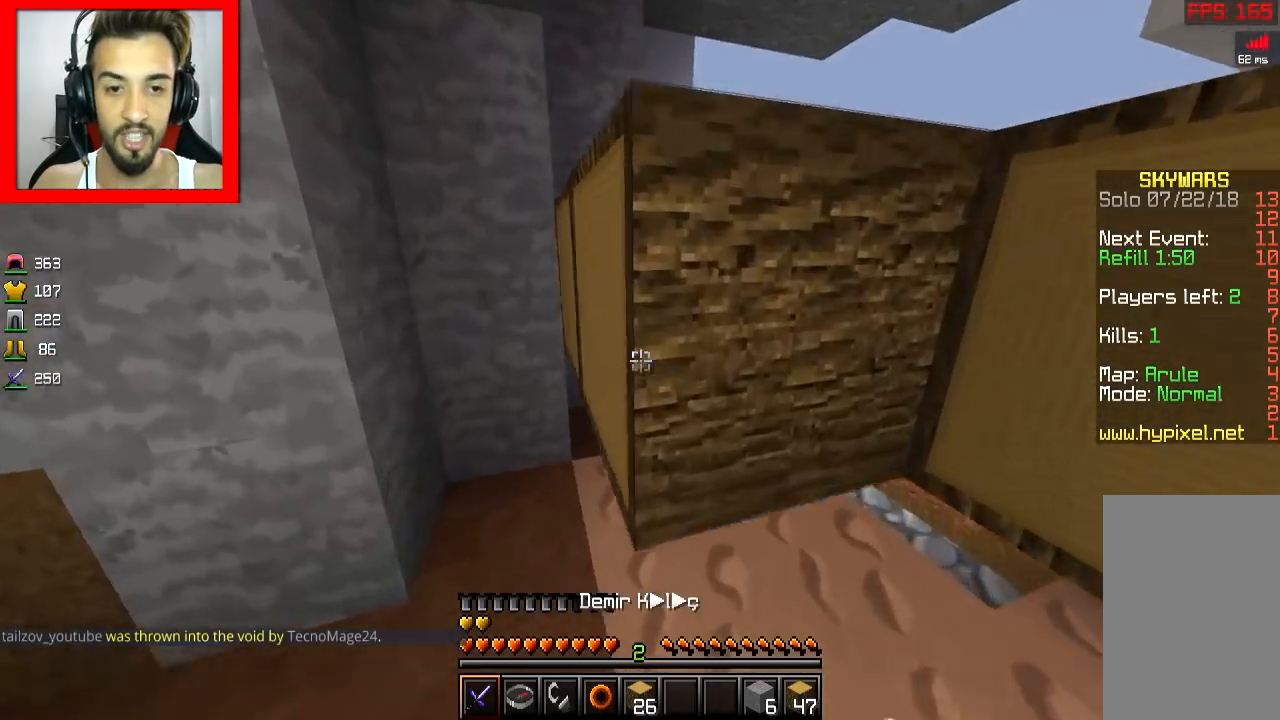
{"keys": ["w"], "mouse": ["right"], "events": [[184, "space", "down"], [301, "space", "up"], [401, "w", "up"], [451, "mouse_right", "down"], [501, "w", "down"]]}
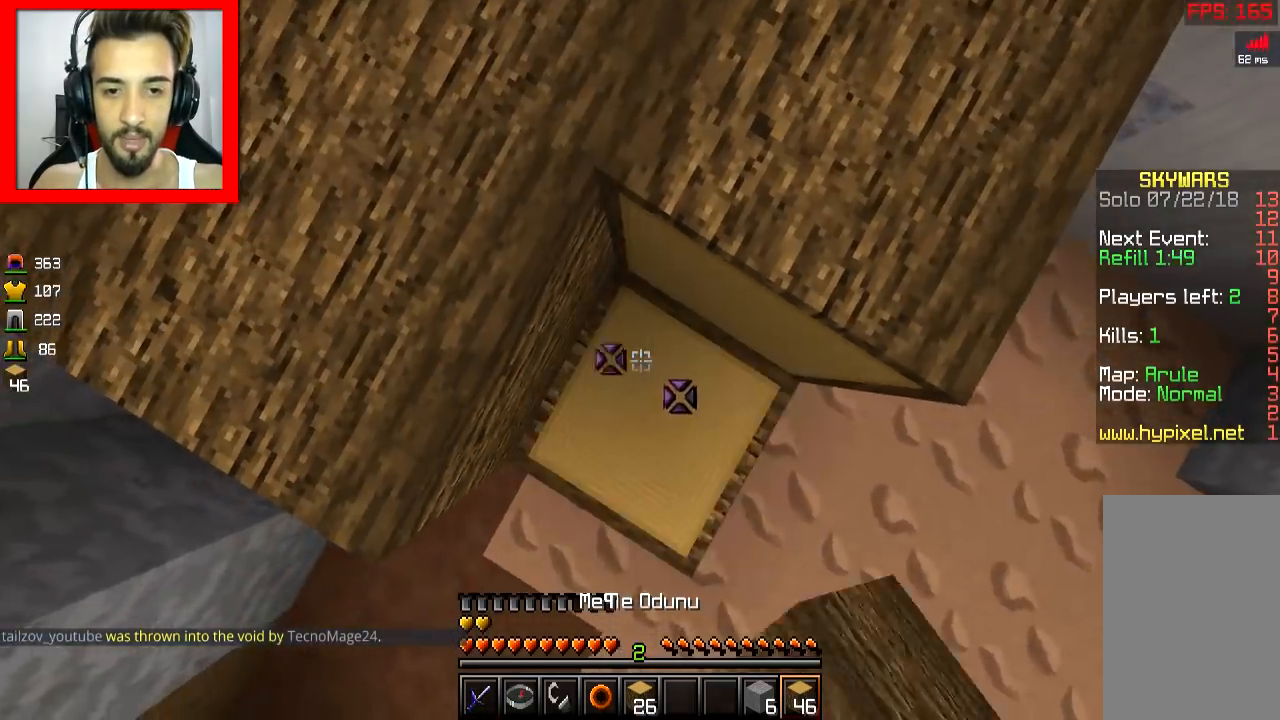
{"keys": ["w"], "mouse": [], "events": [[50, "mouse_right", "up"], [200, "space", "down"], [450, "space", "up"]]}
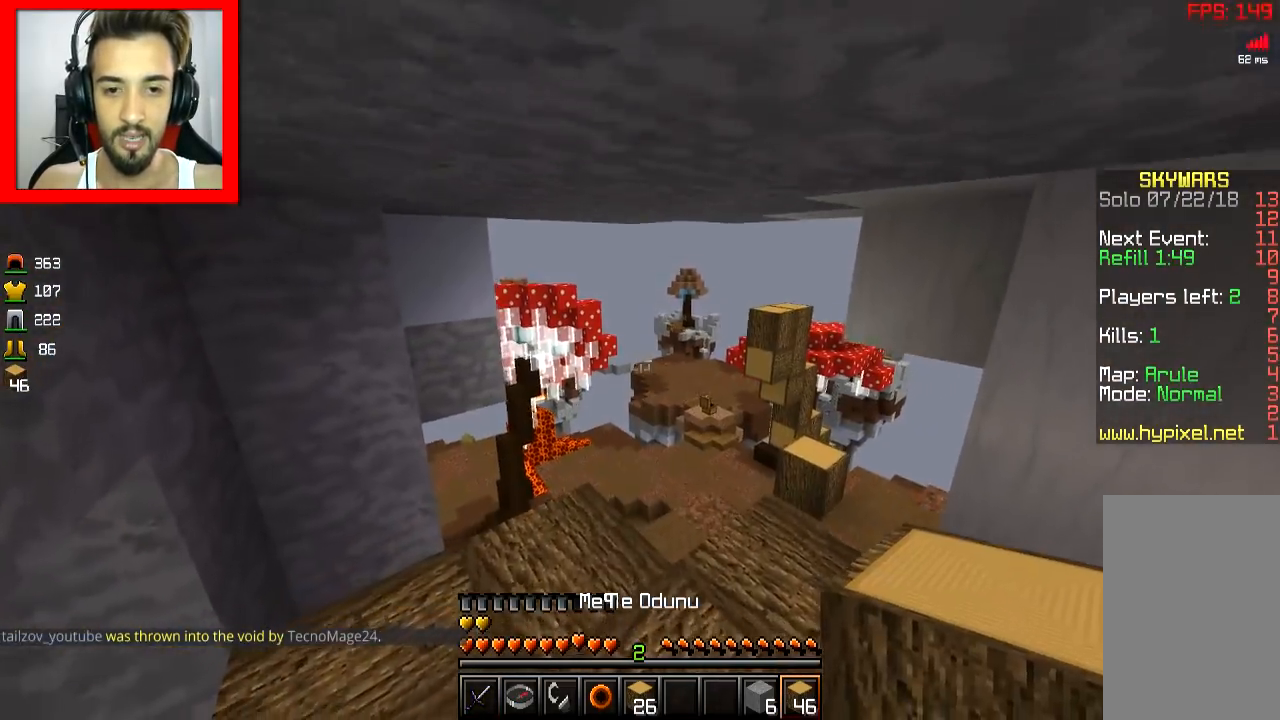
{"keys": [], "mouse": [], "events": [[351, "w", "up"]]}
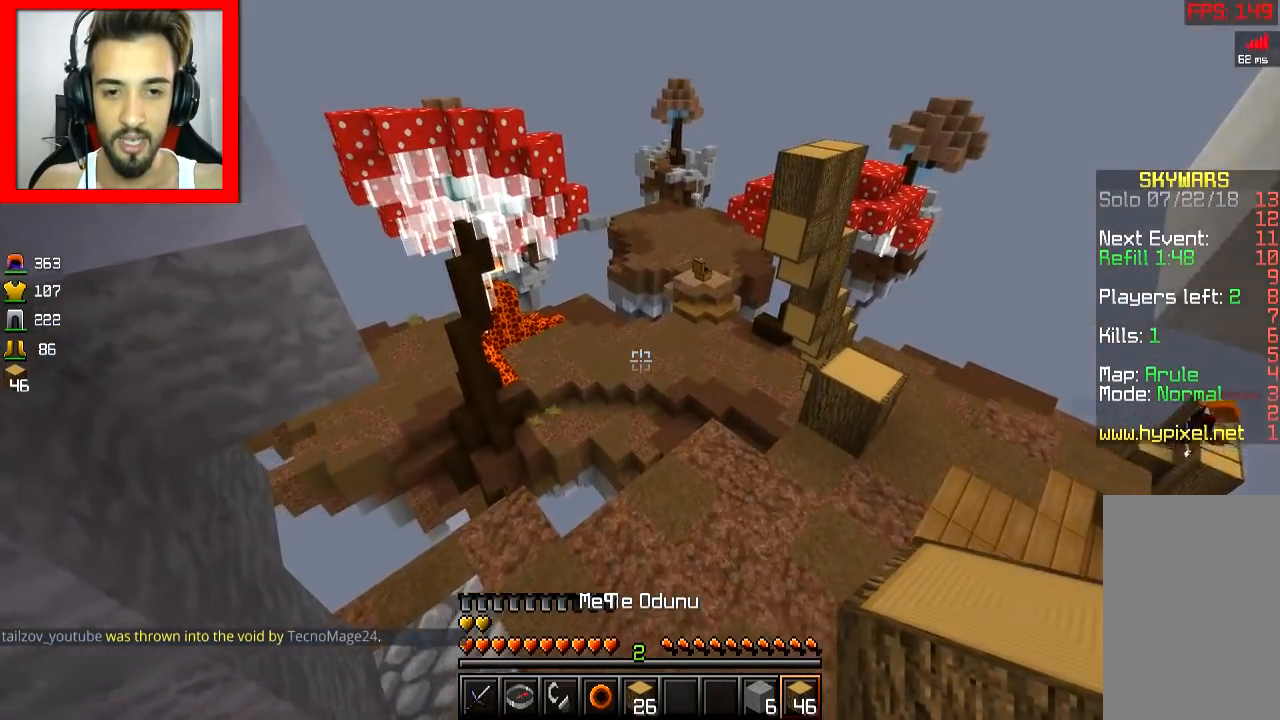
{"keys": ["w"], "mouse": [], "events": [[167, "d", "down"], [200, "w", "down"], [267, "d", "up"]]}
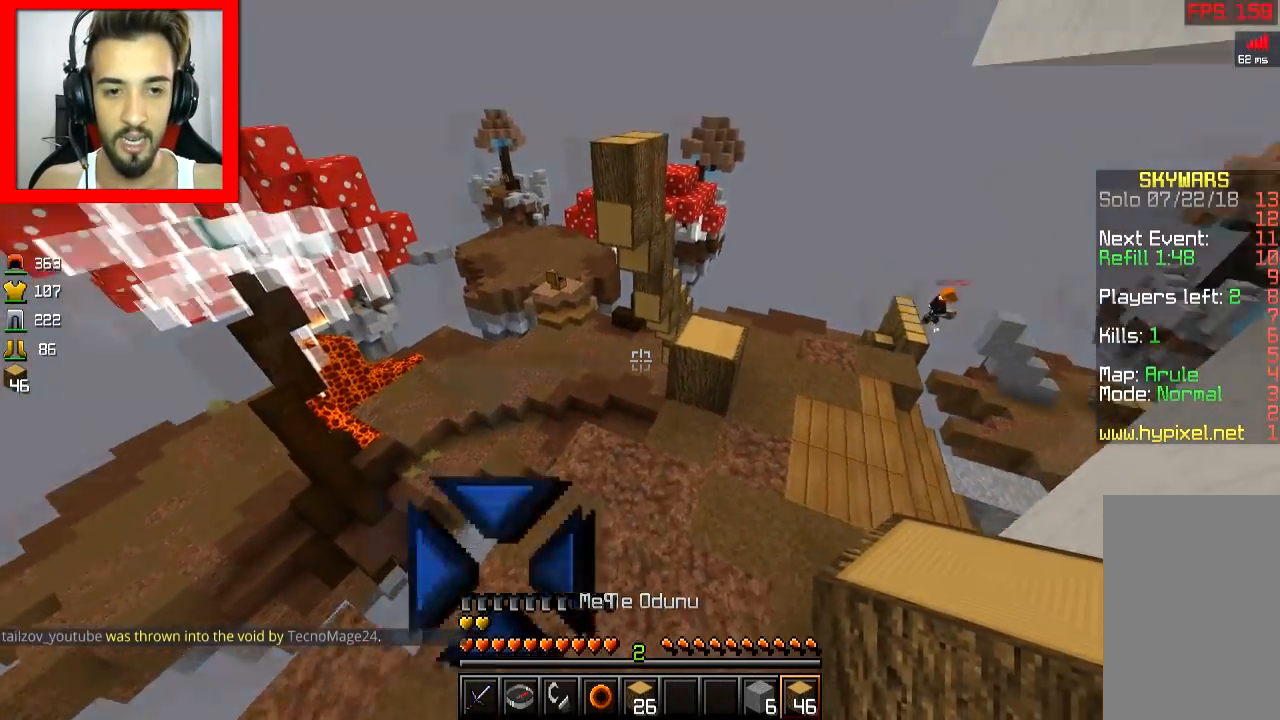
{"keys": ["w"], "mouse": [], "events": [[367, "d", "down"], [467, "d", "up"]]}
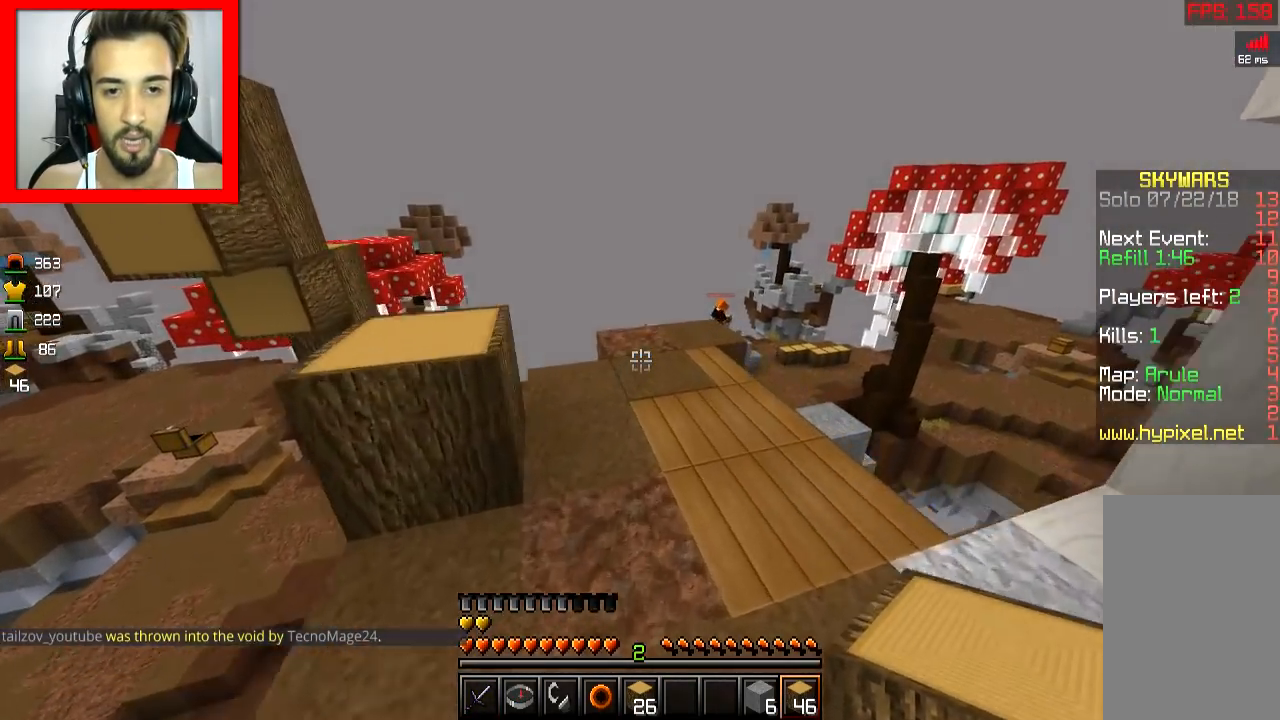
{"keys": ["w"], "mouse": [], "events": []}
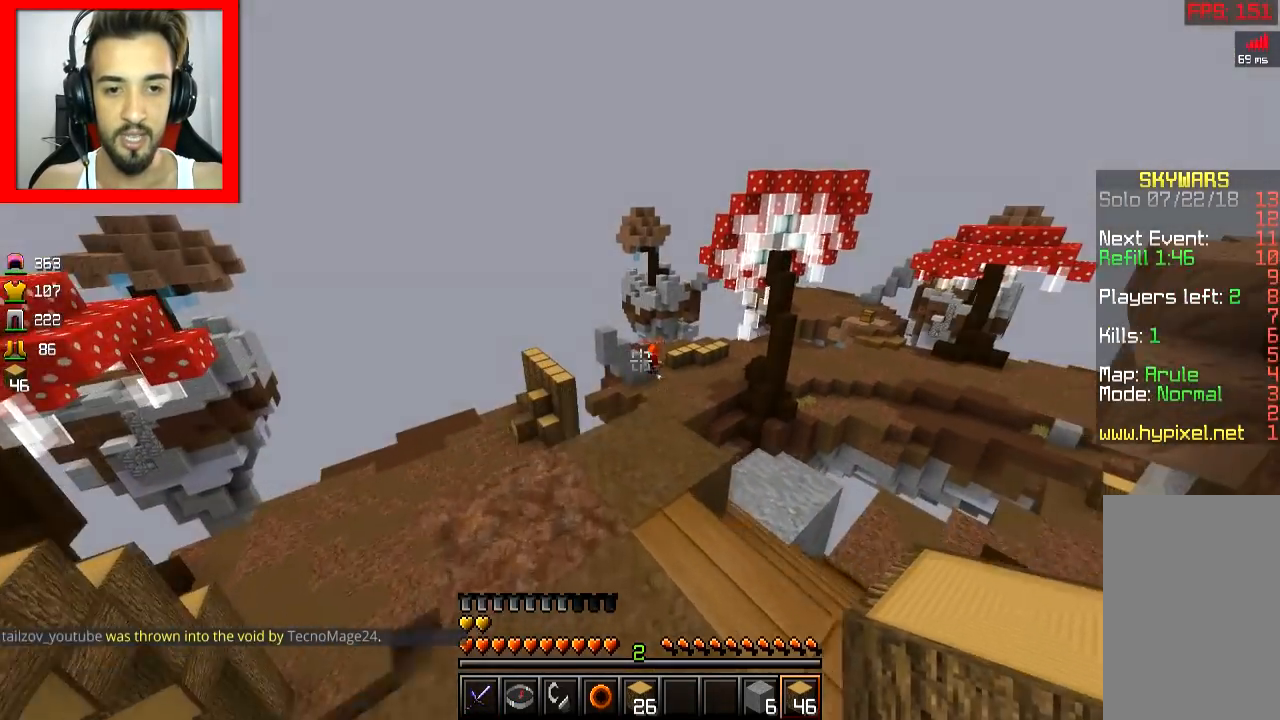
{"keys": [], "mouse": [], "events": [[217, "w", "up"]]}
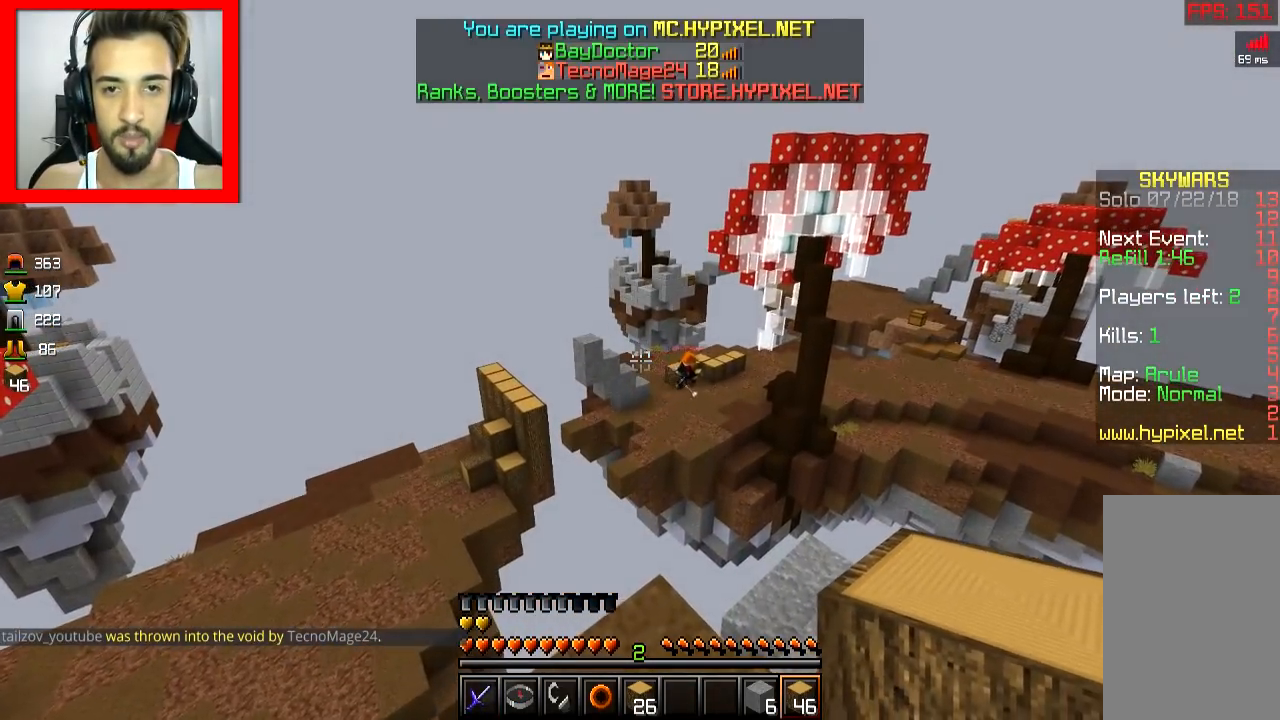
{"keys": [], "mouse": [], "events": []}
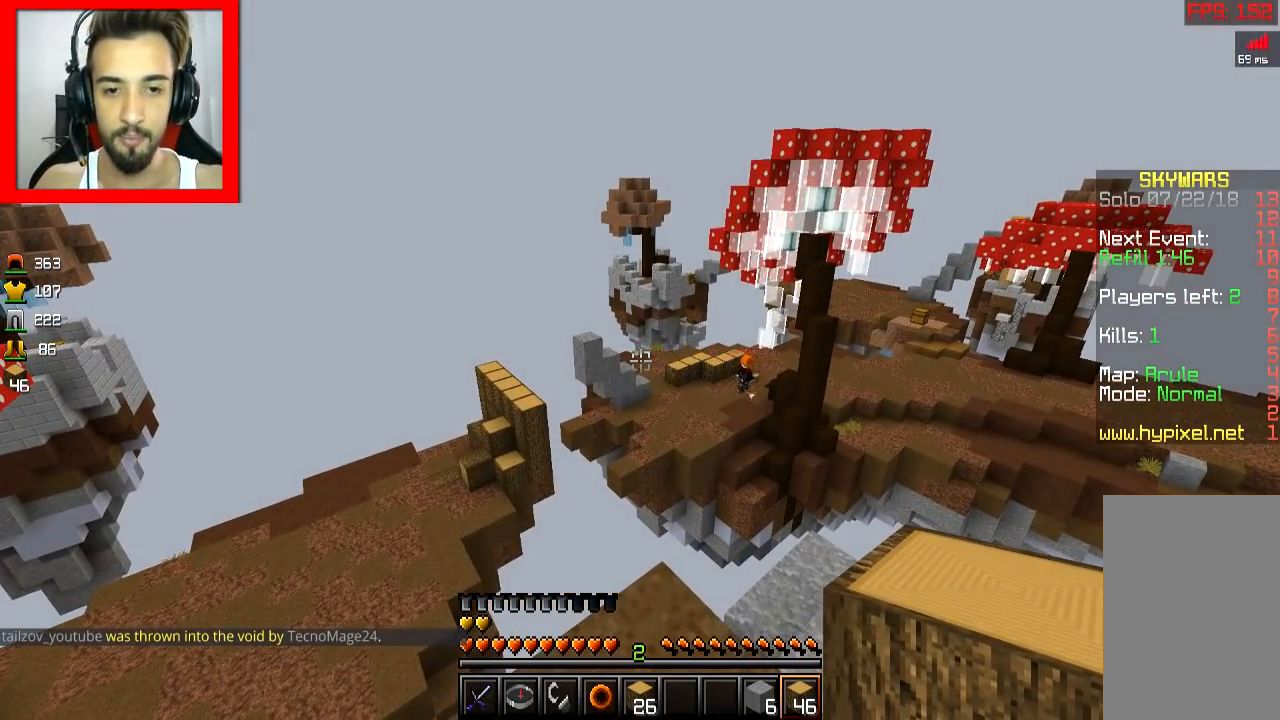
{"keys": [], "mouse": [], "events": []}
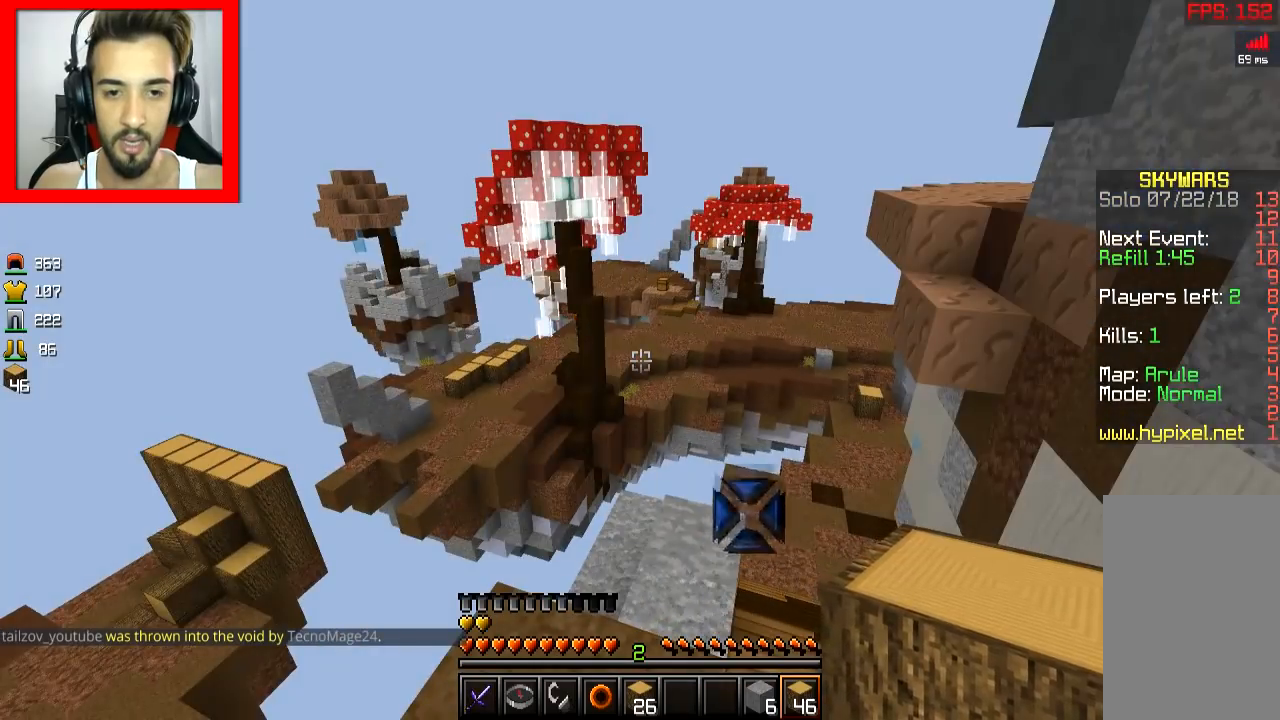
{"keys": [], "mouse": [], "events": []}
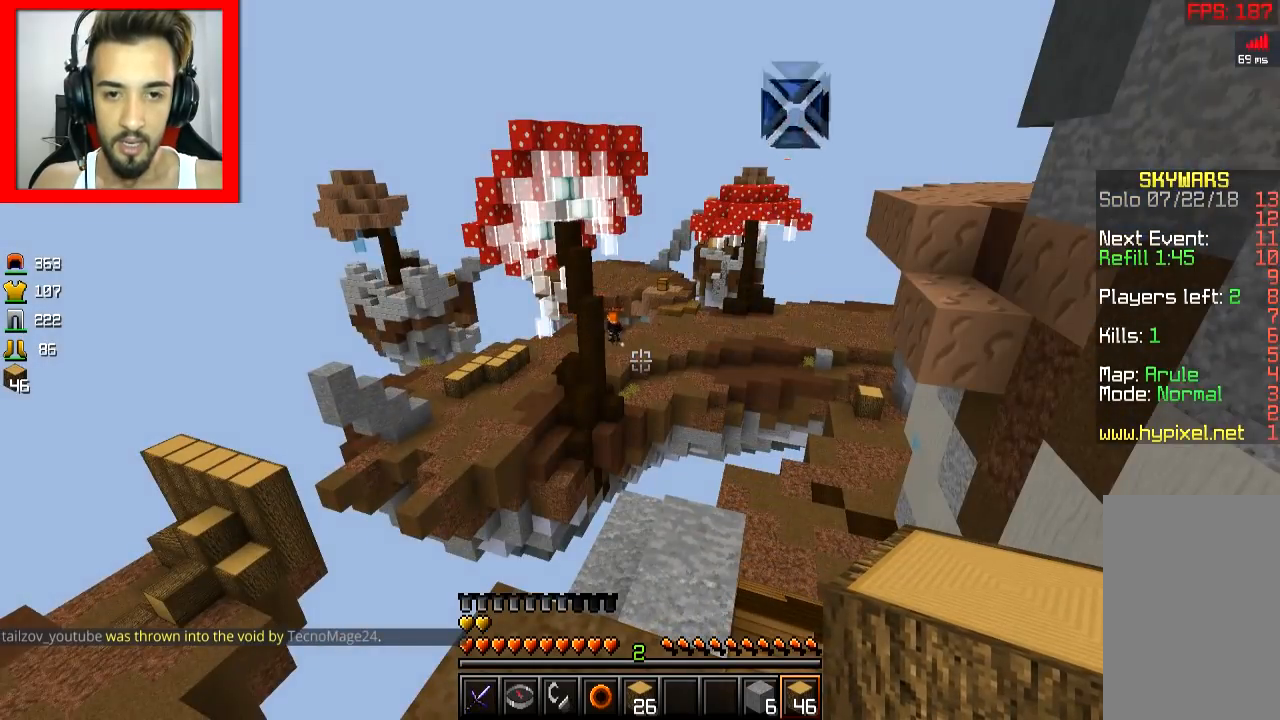
{"keys": [], "mouse": [], "events": []}
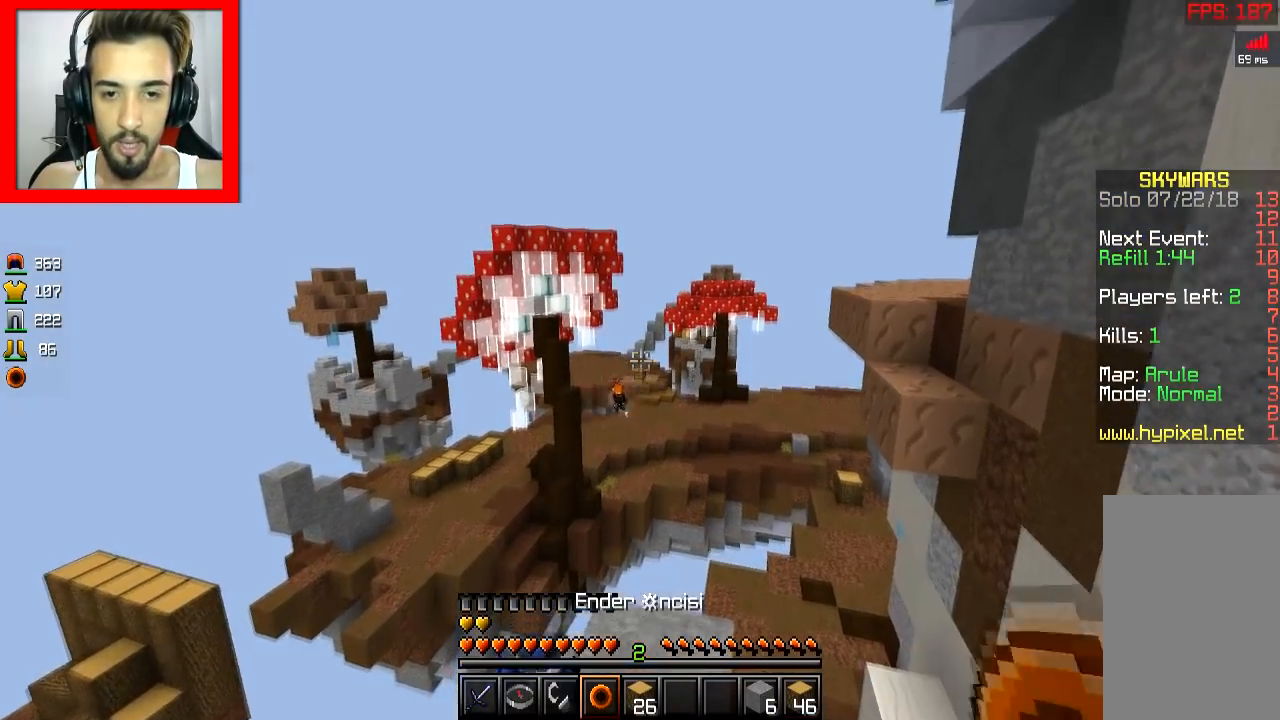
{"keys": [], "mouse": [], "events": [[84, "space", "down"], [184, "space", "up"], [284, "mouse_right", "down"], [351, "mouse_right", "up"]]}
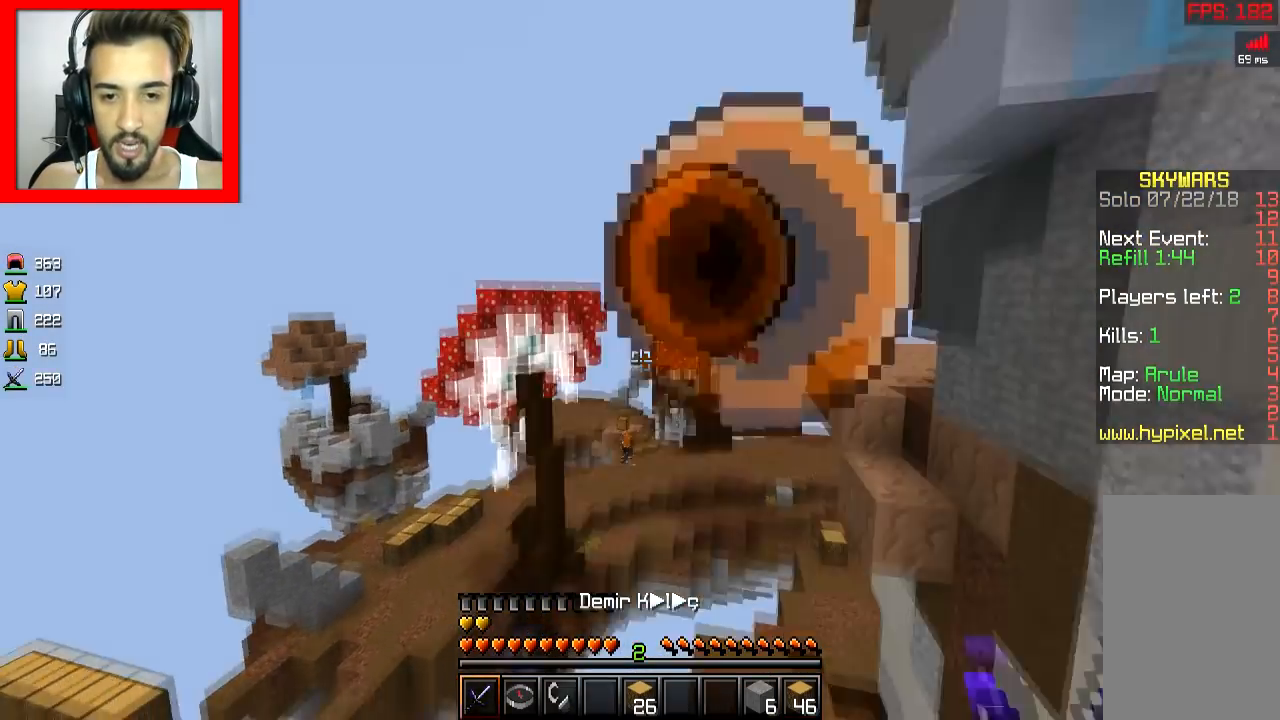
{"keys": [], "mouse": [], "events": []}
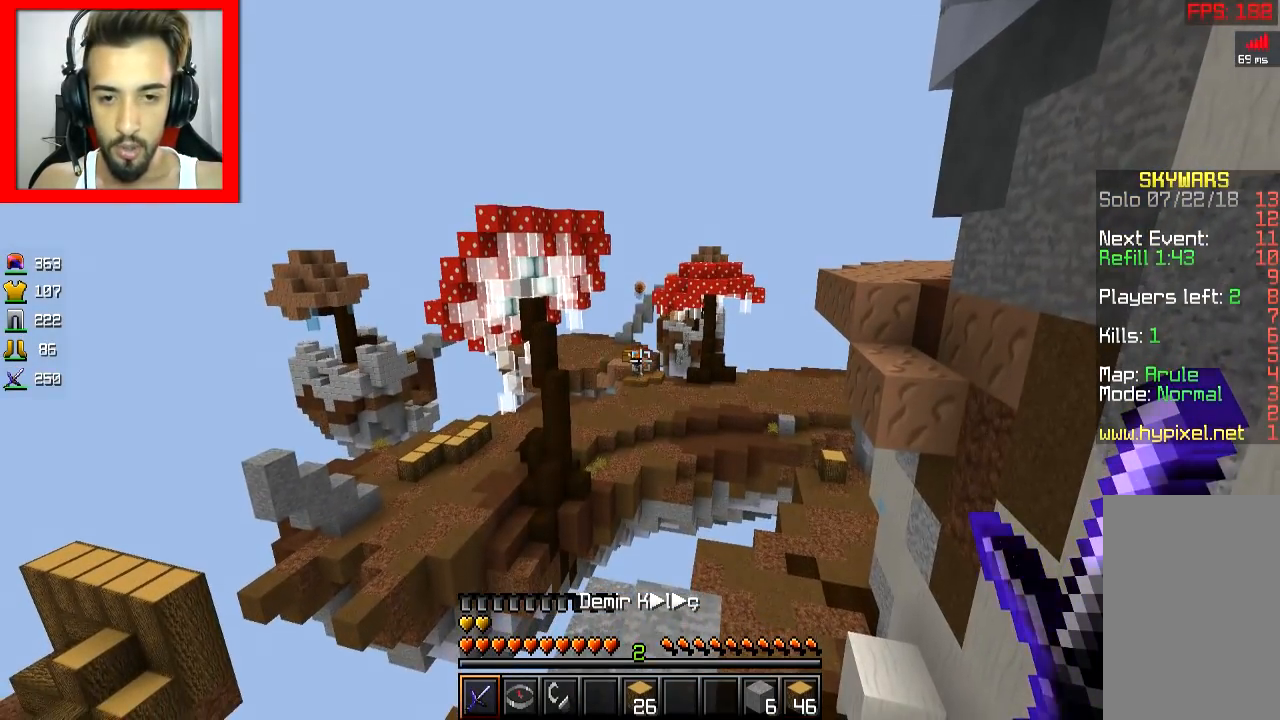
{"keys": [], "mouse": [], "events": []}
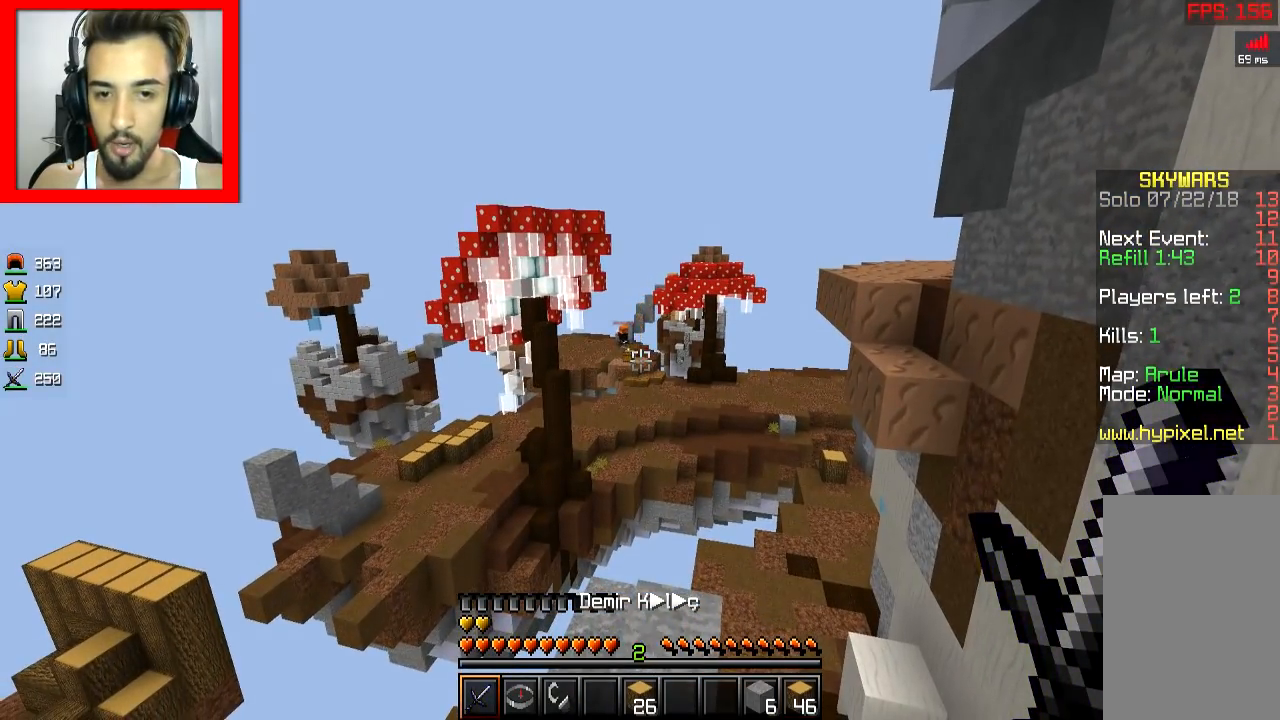
{"keys": ["w"], "mouse": [], "events": [[133, "w", "down"]]}
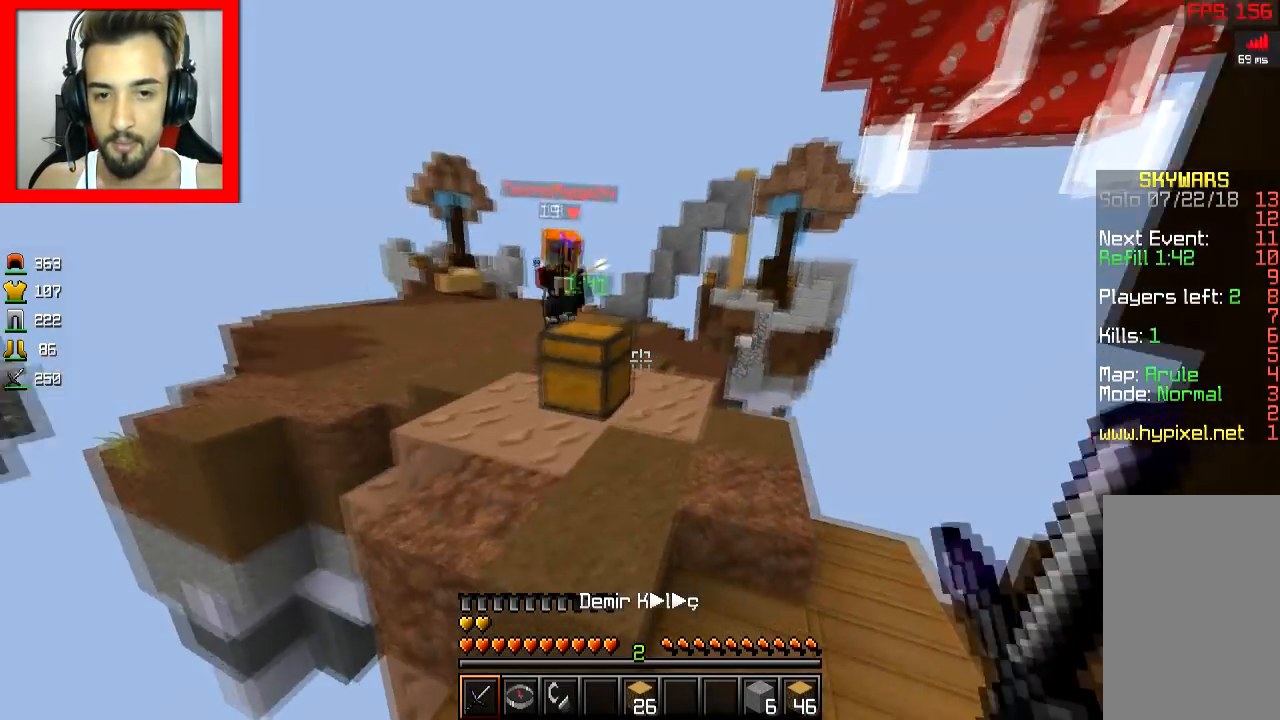
{"keys": ["w"], "mouse": [], "events": [[200, "space", "down"], [301, "space", "up"]]}
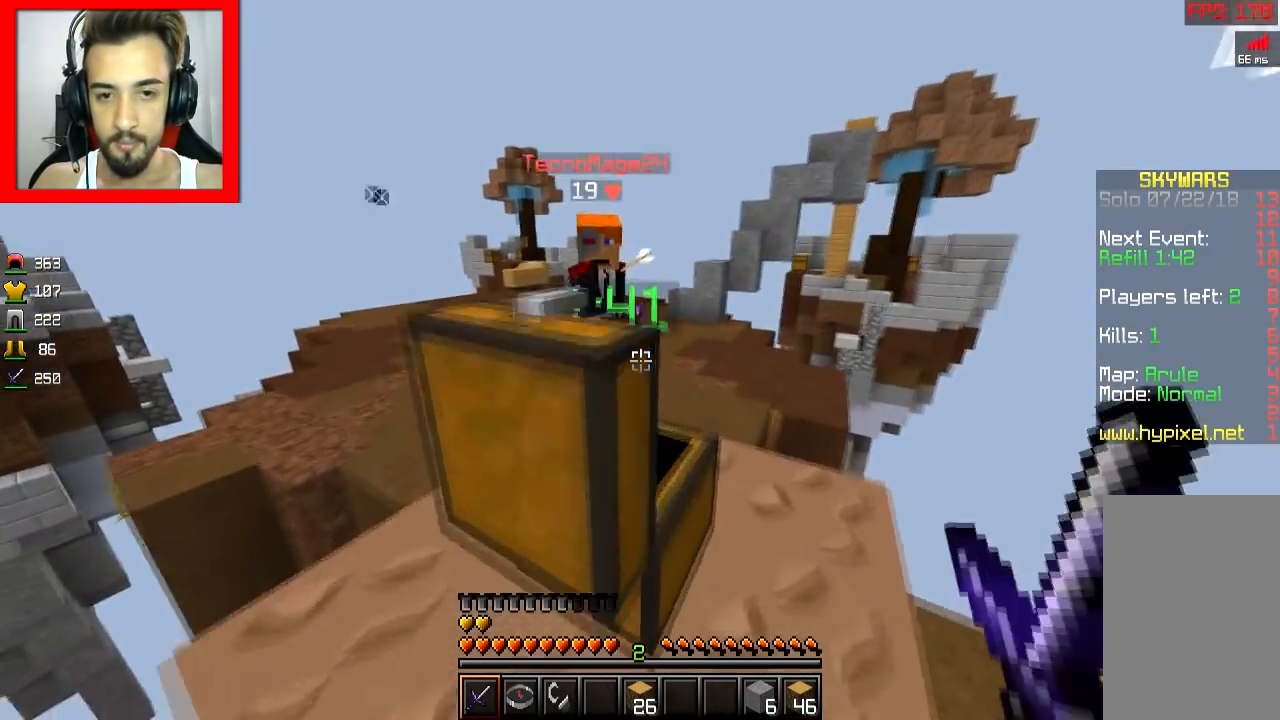
{"keys": ["w"], "mouse": ["left"], "events": [[50, "mouse_left", "down"], [200, "space", "down"], [300, "space", "up"], [367, "mouse_left", "up"], [400, "mouse_left", "down"]]}